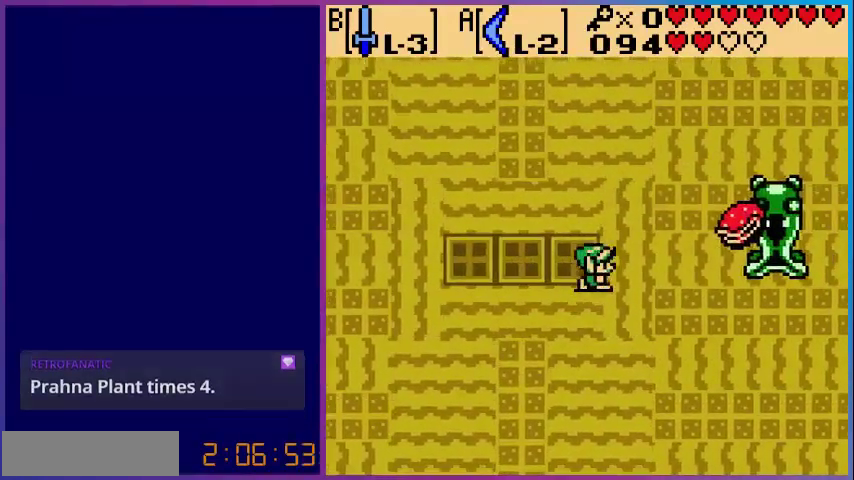
Gameplay with a controller (Nintendo layout); each line is a JSON object with the inputs held at the frame after it (dt_ms = milliseconds from this image to that frame). "events" lists button and stick changes between this image and that frame as [ms after this image, input, new state], when the widget could be followed in between. Not read: L3 R3.
{"dt_ms": 480, "buttons": [], "events": [[80, "DPAD_RIGHT", "up"], [120, "A", "down"], [480, "A", "up"]]}
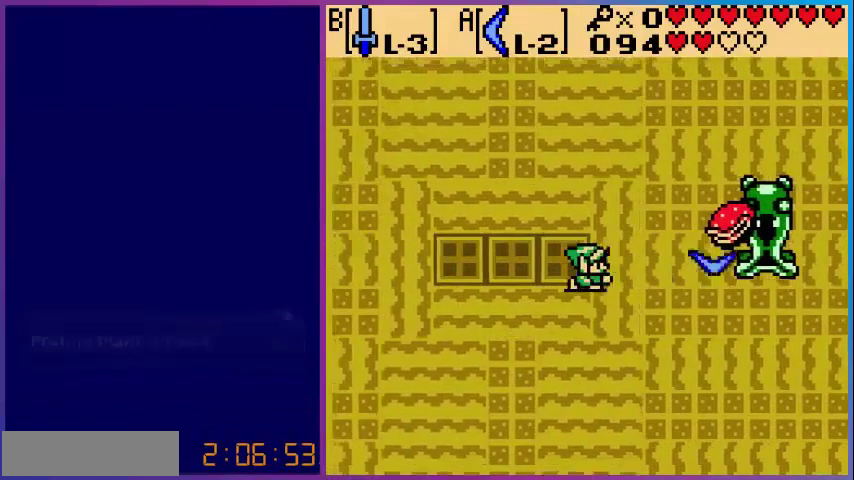
{"dt_ms": 520, "buttons": [], "events": []}
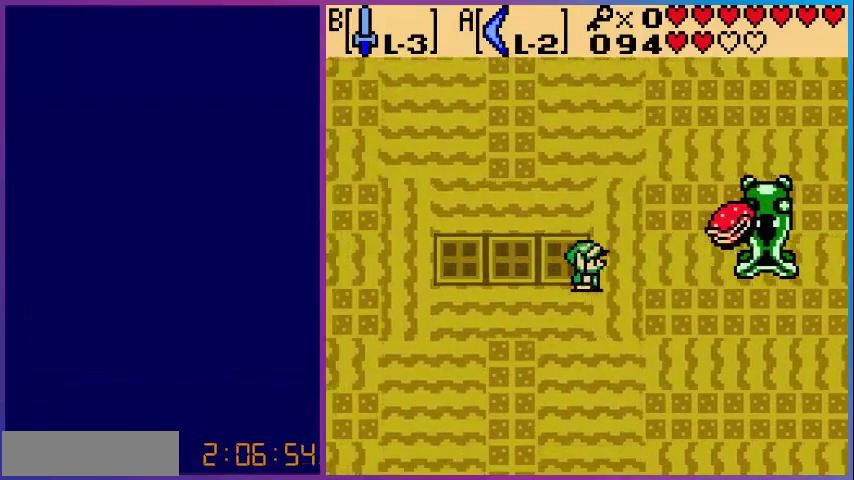
{"dt_ms": 480, "buttons": ["DPAD_LEFT"], "events": [[80, "DPAD_UP", "down"], [240, "DPAD_LEFT", "down"], [240, "DPAD_UP", "up"]]}
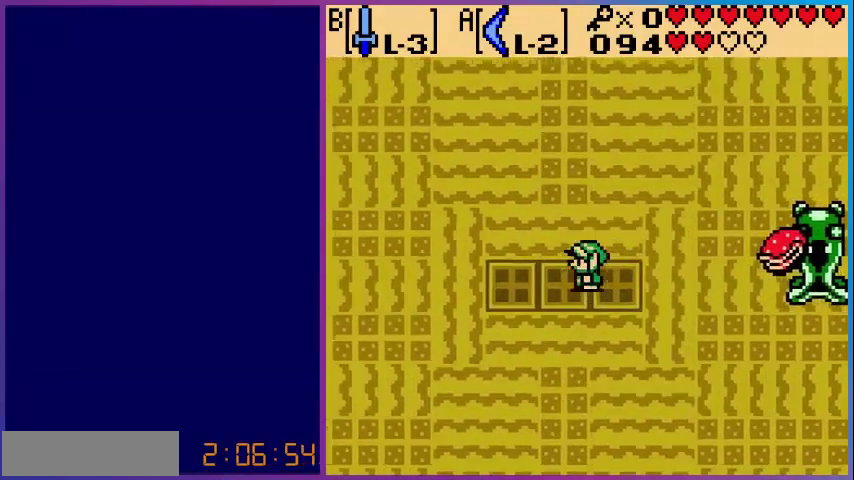
{"dt_ms": 520, "buttons": ["A"], "events": [[40, "DPAD_LEFT", "up"], [200, "DPAD_RIGHT", "down"], [320, "DPAD_RIGHT", "up"], [400, "A", "down"]]}
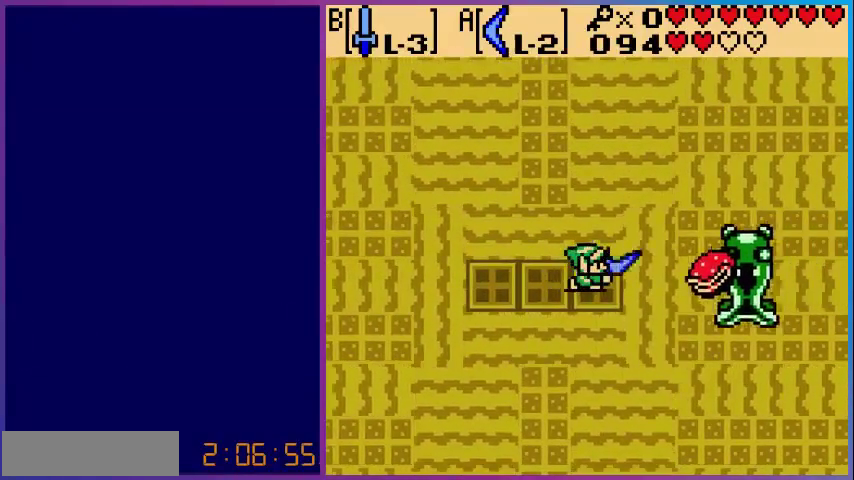
{"dt_ms": 480, "buttons": ["DPAD_LEFT"], "events": [[80, "A", "up"], [240, "A", "down"], [360, "A", "up"], [440, "DPAD_LEFT", "down"]]}
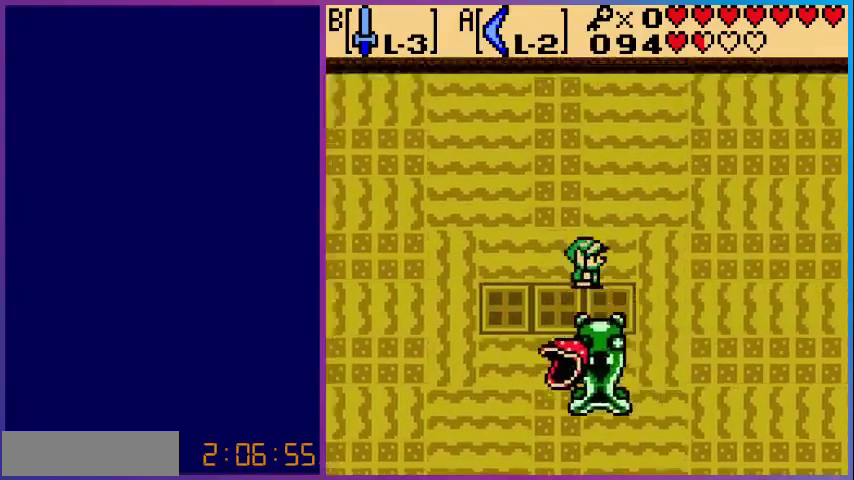
{"dt_ms": 520, "buttons": ["A", "DPAD_DOWN", "DPAD_LEFT"], "events": [[240, "DPAD_DOWN", "down"], [360, "A", "down"]]}
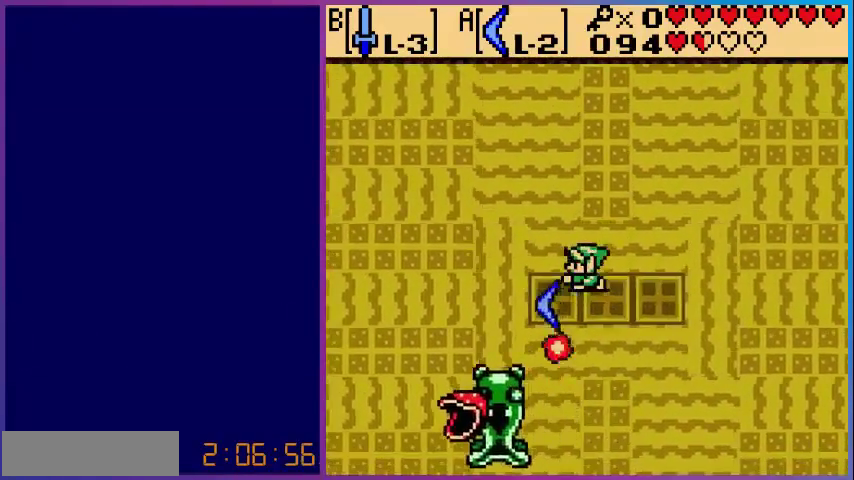
{"dt_ms": 480, "buttons": ["A", "DPAD_LEFT"], "events": [[440, "DPAD_DOWN", "up"]]}
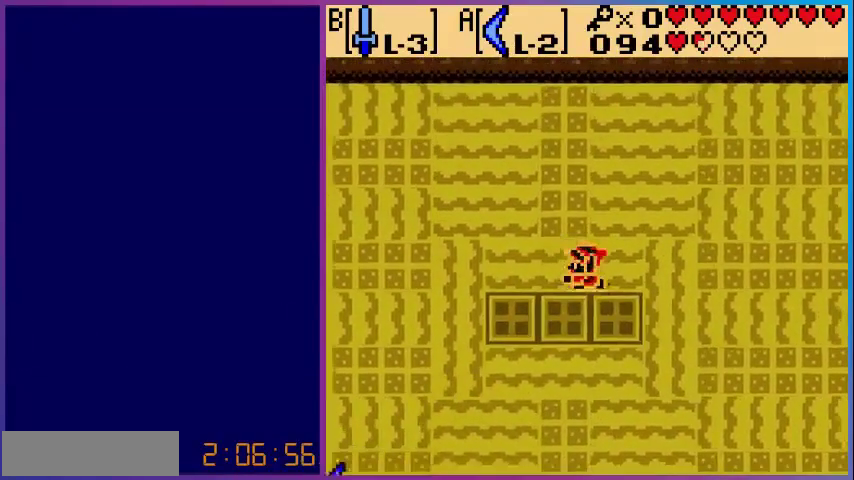
{"dt_ms": 520, "buttons": ["DPAD_DOWN", "DPAD_LEFT"], "events": [[120, "A", "up"], [160, "DPAD_LEFT", "up"], [280, "DPAD_DOWN", "down"], [520, "DPAD_LEFT", "down"]]}
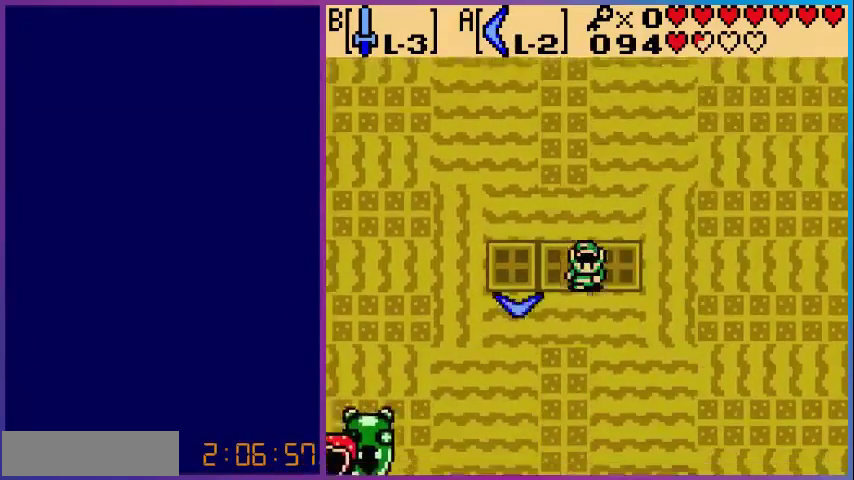
{"dt_ms": 480, "buttons": ["DPAD_DOWN"], "events": [[80, "DPAD_DOWN", "up"], [240, "DPAD_LEFT", "up"], [480, "DPAD_DOWN", "down"]]}
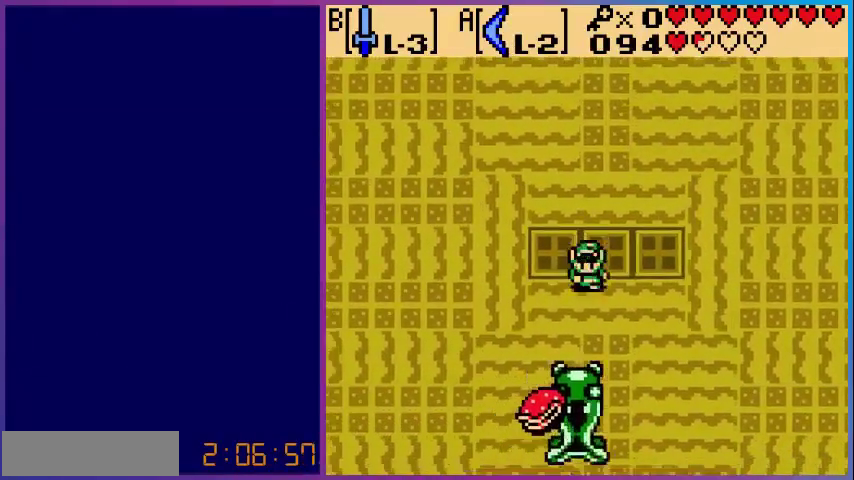
{"dt_ms": 520, "buttons": ["A", "DPAD_DOWN", "DPAD_RIGHT"], "events": [[40, "A", "down"], [320, "DPAD_RIGHT", "down"], [400, "DPAD_DOWN", "up"], [440, "DPAD_DOWN", "down"]]}
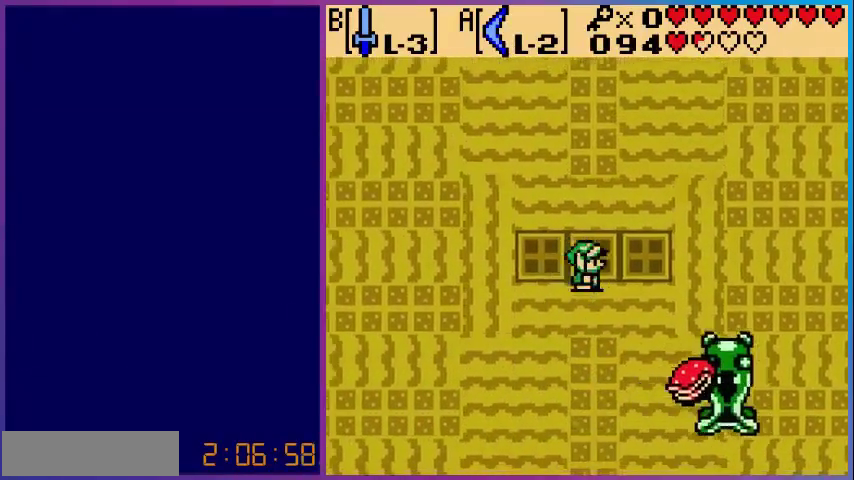
{"dt_ms": 480, "buttons": [], "events": [[80, "DPAD_DOWN", "up"], [160, "DPAD_RIGHT", "up"], [200, "A", "up"]]}
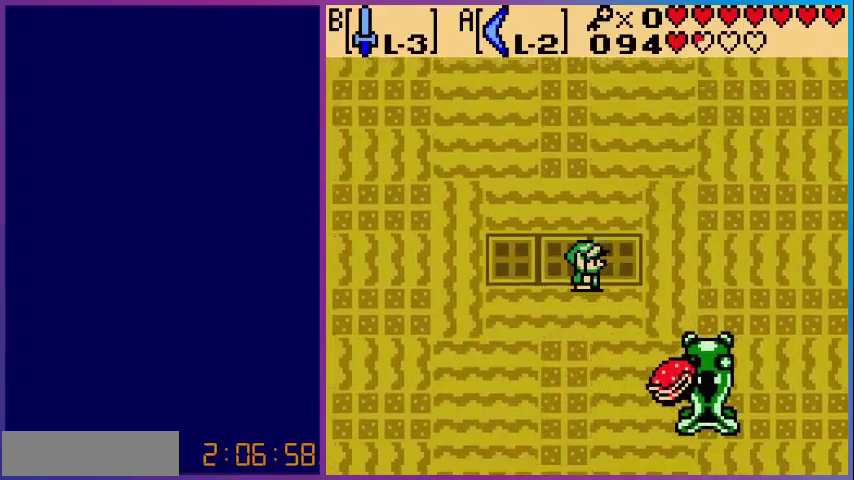
{"dt_ms": 520, "buttons": [], "events": []}
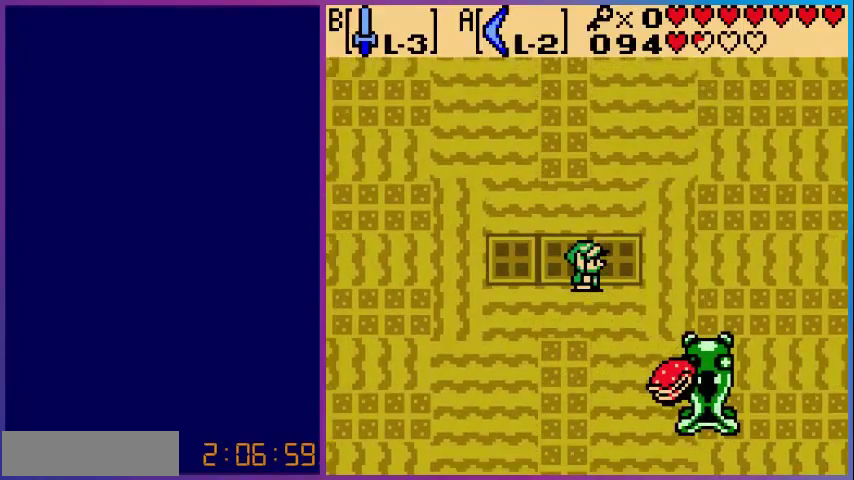
{"dt_ms": 480, "buttons": ["A", "DPAD_DOWN"], "events": [[200, "DPAD_DOWN", "down"], [240, "A", "down"], [280, "DPAD_RIGHT", "down"], [440, "DPAD_RIGHT", "up"]]}
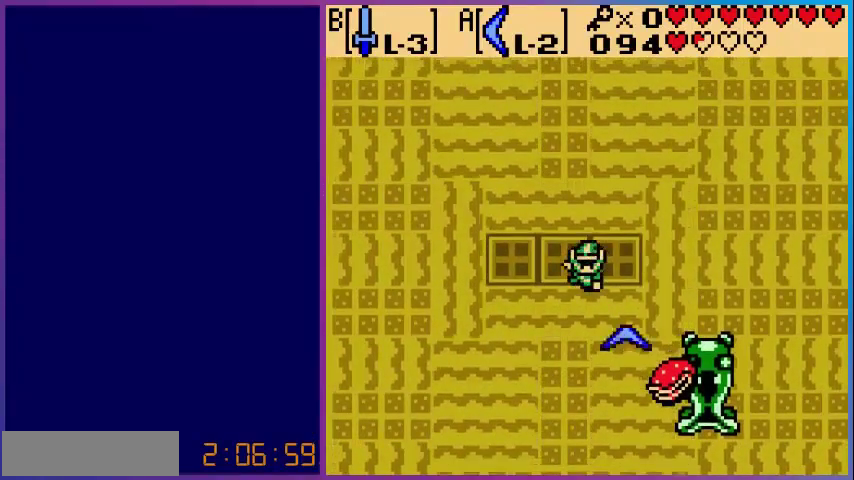
{"dt_ms": 520, "buttons": ["DPAD_LEFT"], "events": [[160, "DPAD_LEFT", "down"], [200, "DPAD_DOWN", "up"], [280, "A", "up"]]}
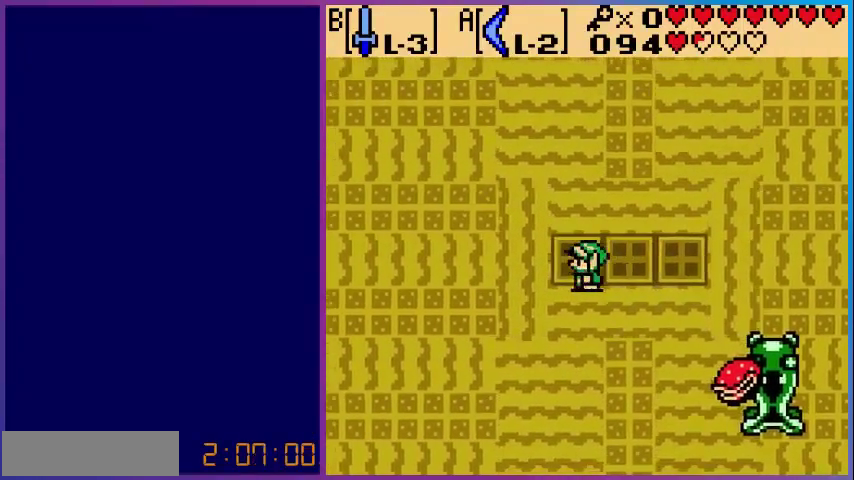
{"dt_ms": 480, "buttons": ["A", "DPAD_DOWN"], "events": [[200, "DPAD_LEFT", "up"], [400, "DPAD_DOWN", "down"], [440, "A", "down"]]}
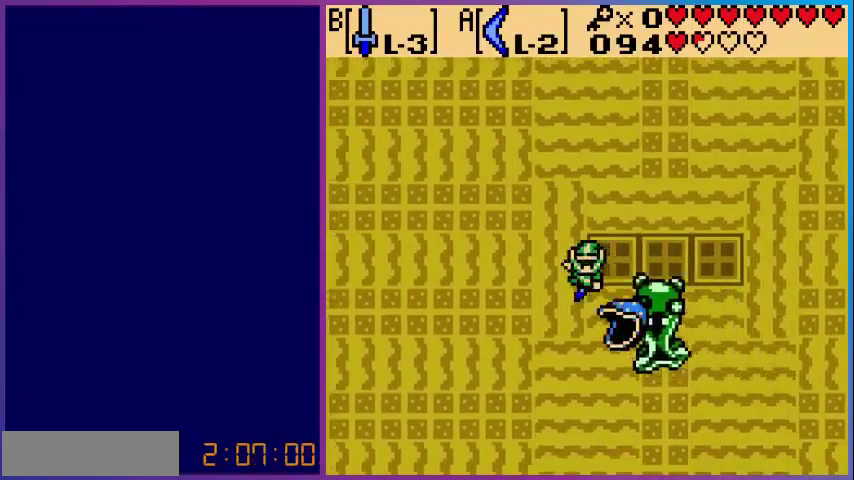
{"dt_ms": 520, "buttons": [], "events": [[120, "DPAD_RIGHT", "down"], [200, "DPAD_DOWN", "up"], [240, "DPAD_DOWN", "down"], [360, "A", "up"], [360, "DPAD_RIGHT", "up"], [440, "DPAD_DOWN", "up"]]}
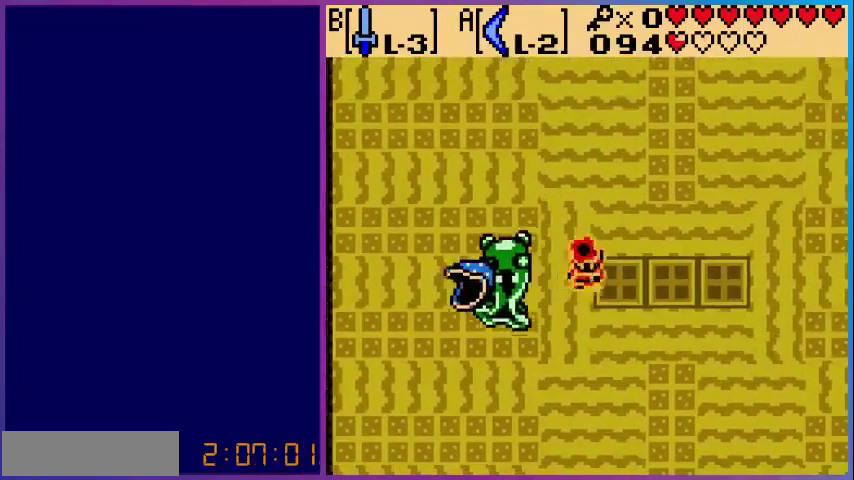
{"dt_ms": 480, "buttons": ["A", "DPAD_DOWN", "DPAD_LEFT"], "events": [[40, "DPAD_LEFT", "down"], [400, "A", "down"], [400, "DPAD_DOWN", "down"]]}
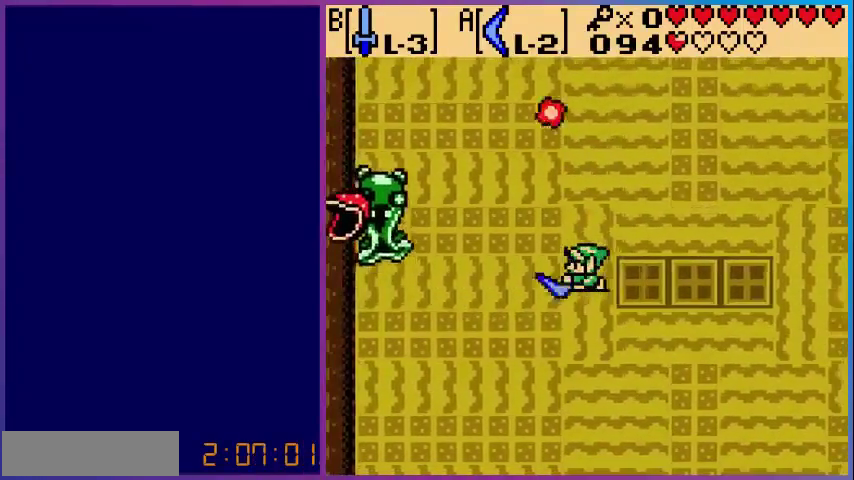
{"dt_ms": 520, "buttons": ["A", "DPAD_UP"], "events": [[240, "DPAD_DOWN", "up"], [240, "DPAD_LEFT", "up"], [240, "DPAD_UP", "down"]]}
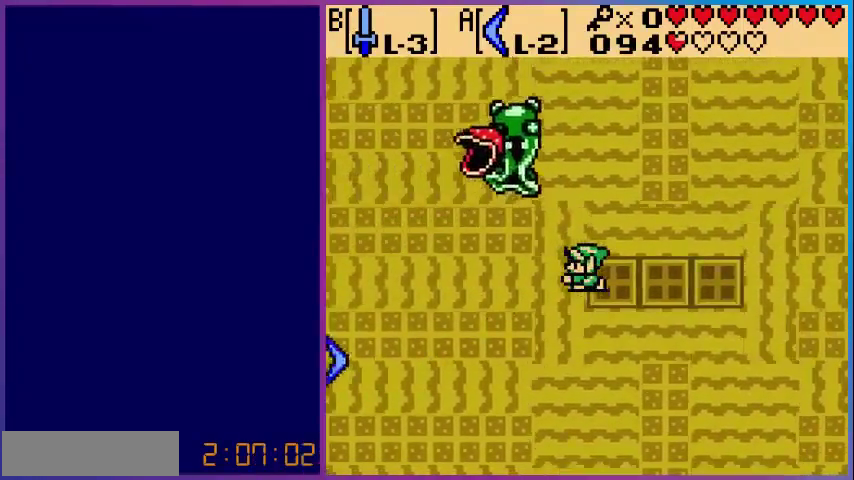
{"dt_ms": 1000, "buttons": []}
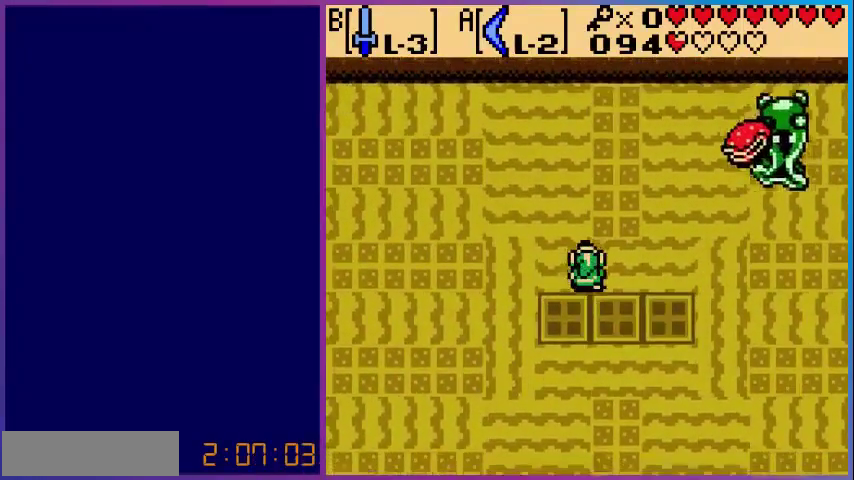
{"dt_ms": 480, "buttons": ["DPAD_DOWN"], "events": [[80, "DPAD_RIGHT", "down"], [480, "DPAD_DOWN", "down"], [480, "DPAD_RIGHT", "up"]]}
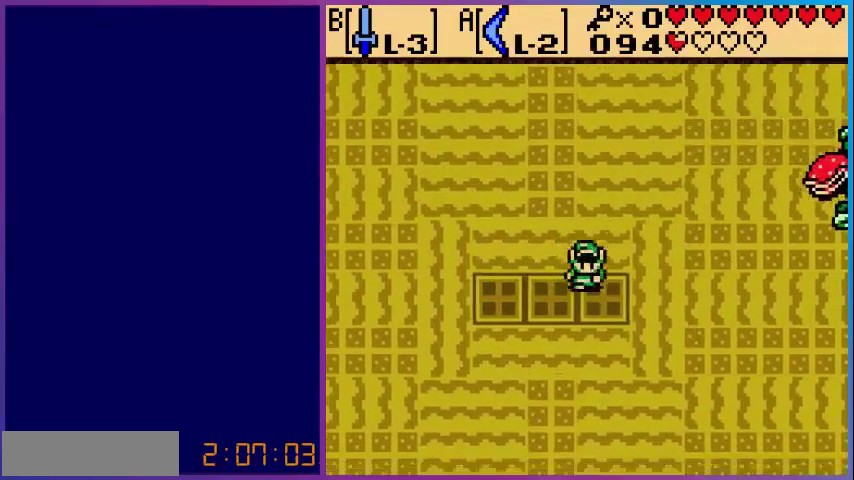
{"dt_ms": 520, "buttons": [], "events": [[240, "DPAD_DOWN", "up"], [240, "DPAD_RIGHT", "down"], [320, "DPAD_RIGHT", "up"]]}
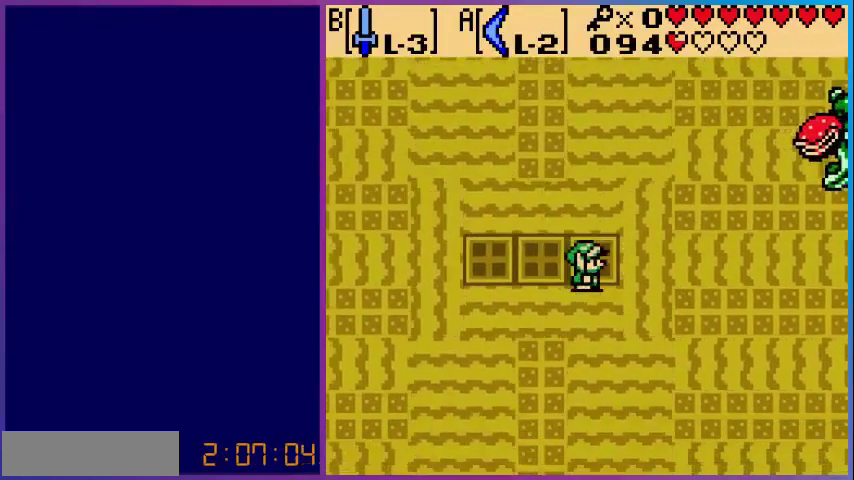
{"dt_ms": 480, "buttons": [], "events": []}
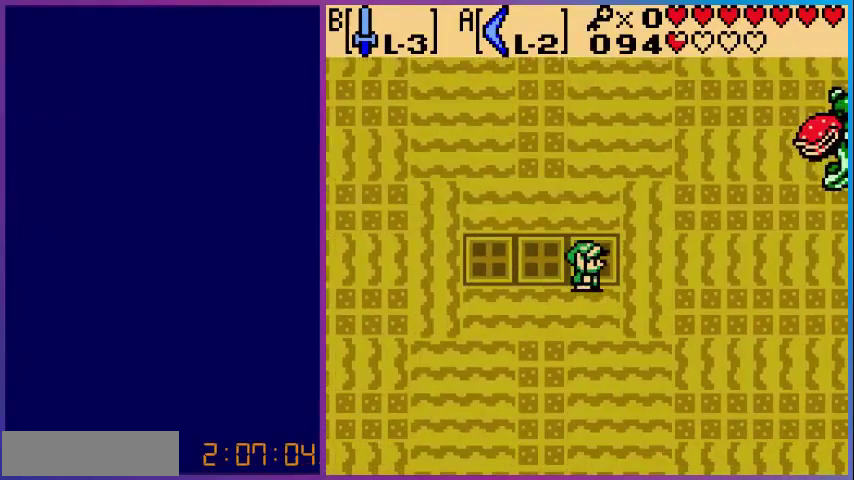
{"dt_ms": 520, "buttons": ["DPAD_LEFT"], "events": [[40, "DPAD_LEFT", "down"]]}
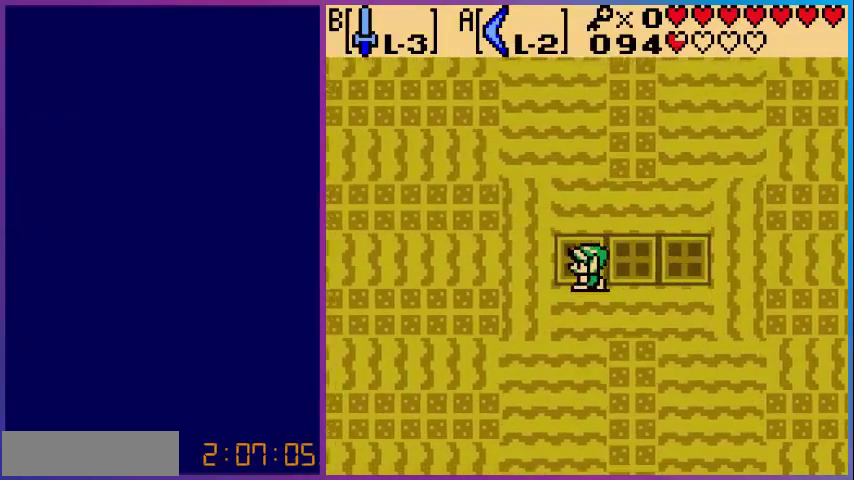
{"dt_ms": 480, "buttons": ["DPAD_LEFT"], "events": []}
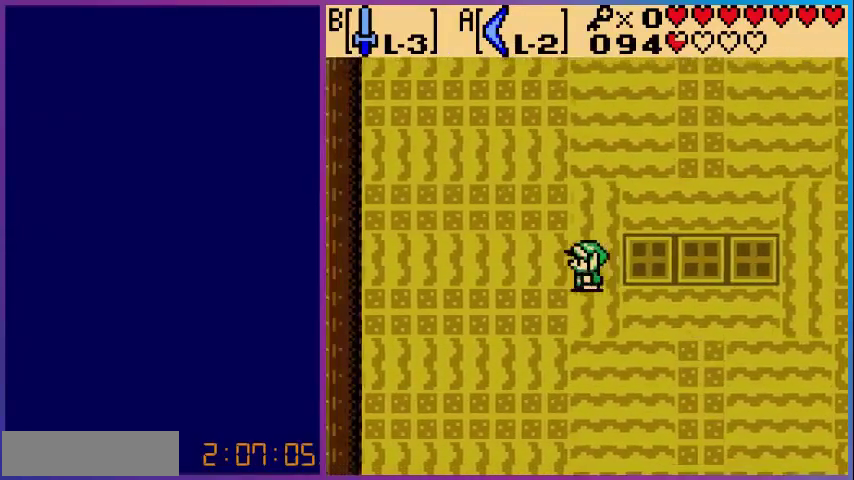
{"dt_ms": 520, "buttons": ["DPAD_LEFT"], "events": [[280, "DPAD_DOWN", "down"], [400, "DPAD_DOWN", "up"]]}
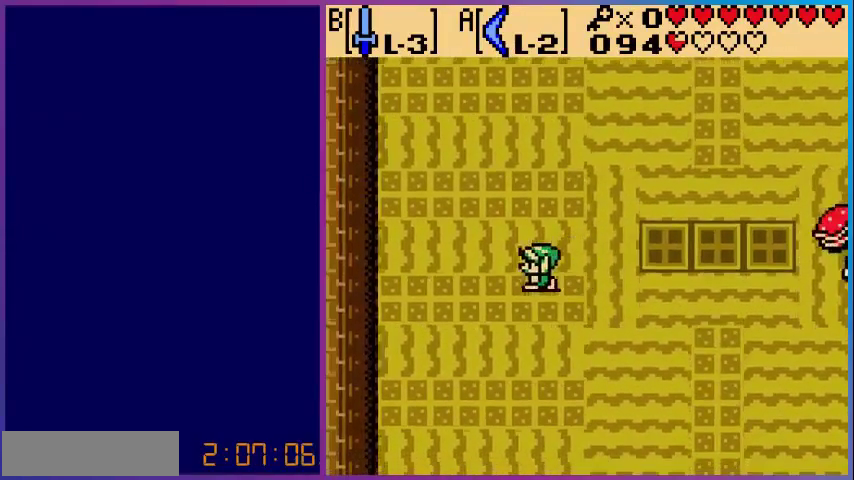
{"dt_ms": 480, "buttons": [], "events": [[40, "DPAD_DOWN", "down"], [120, "DPAD_DOWN", "up"], [320, "DPAD_LEFT", "up"], [360, "DPAD_LEFT", "down"], [480, "DPAD_LEFT", "up"]]}
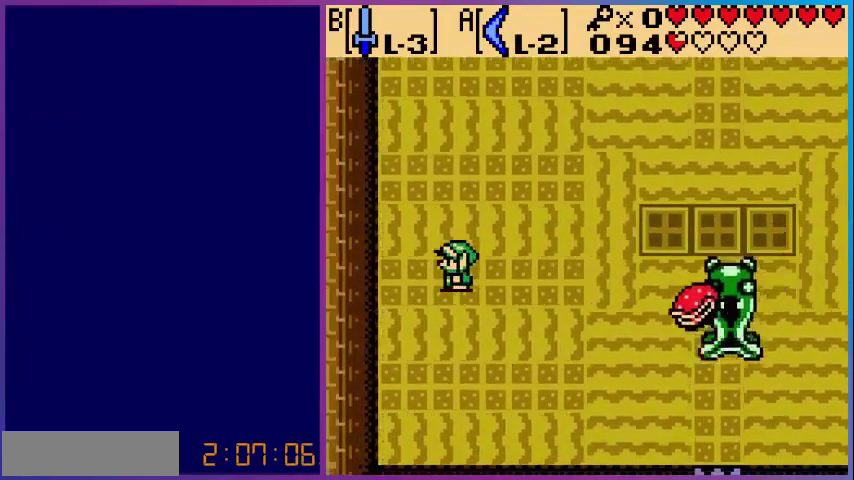
{"dt_ms": 520, "buttons": ["A", "DPAD_DOWN"], "events": [[280, "DPAD_DOWN", "down"], [360, "A", "down"]]}
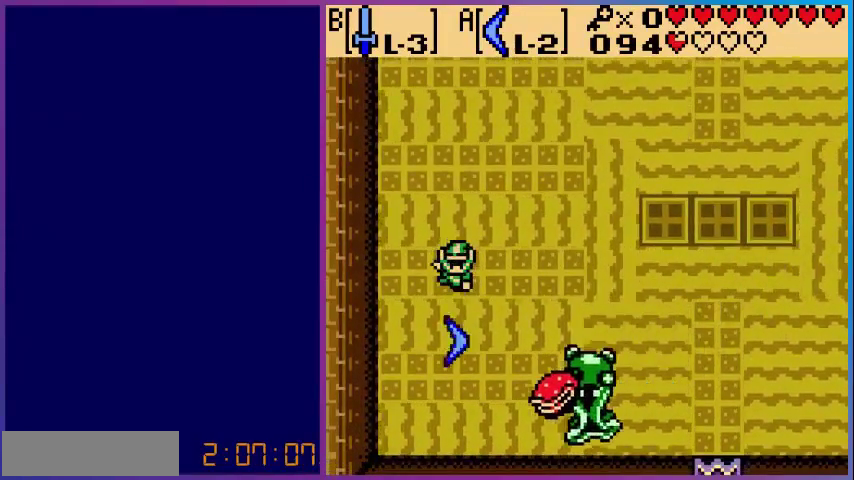
{"dt_ms": 480, "buttons": [], "events": [[40, "DPAD_RIGHT", "down"], [240, "DPAD_RIGHT", "up"], [400, "DPAD_DOWN", "up"], [440, "A", "up"]]}
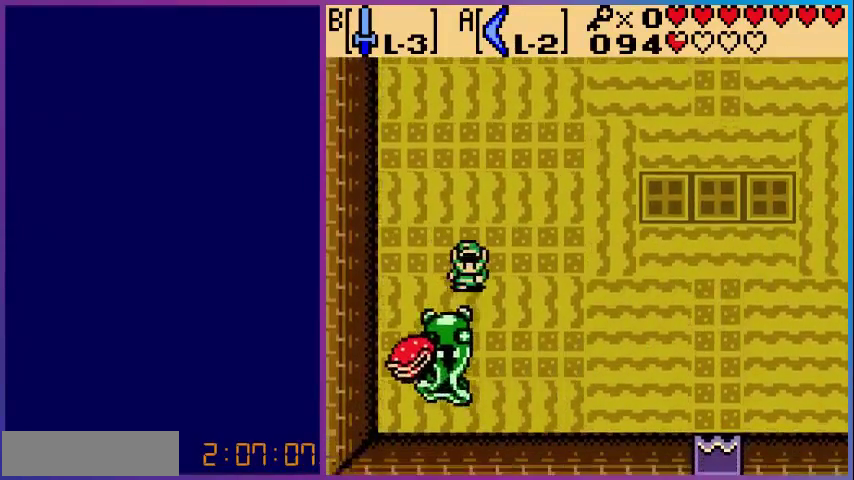
{"dt_ms": 520, "buttons": ["DPAD_DOWN"], "events": [[200, "DPAD_RIGHT", "down"], [400, "DPAD_DOWN", "down"], [440, "DPAD_RIGHT", "up"]]}